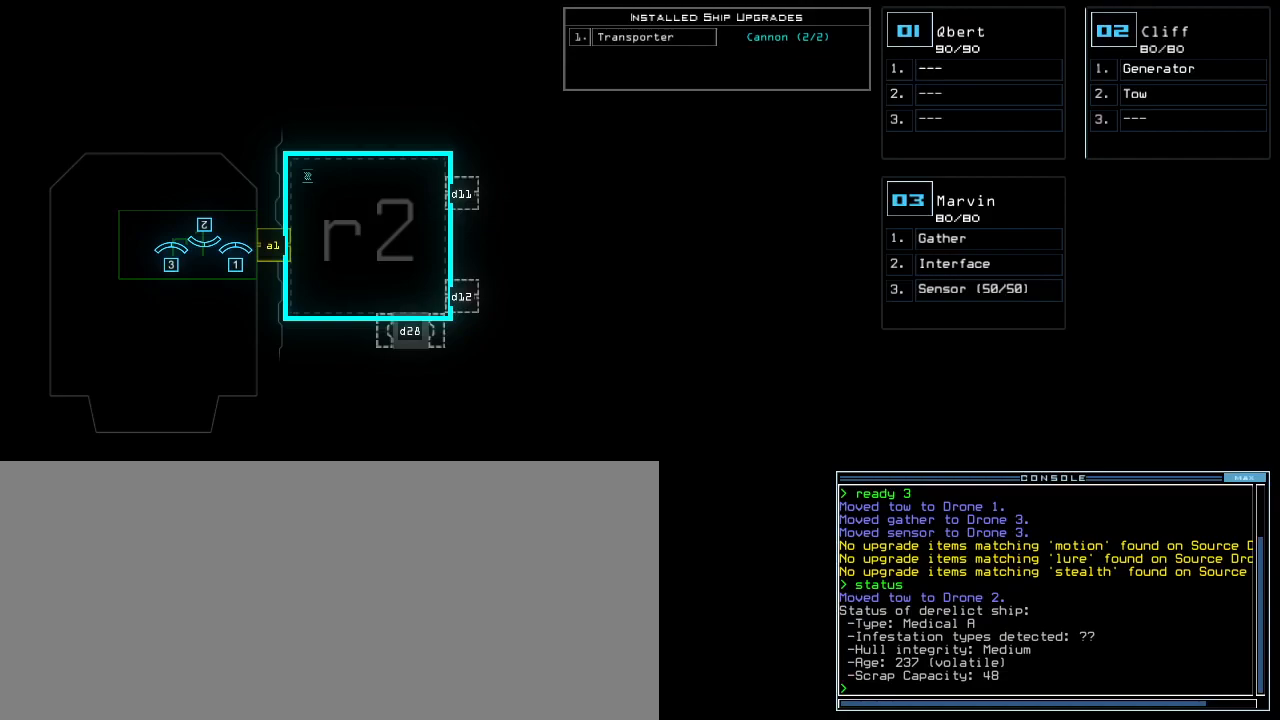
Gameplay with keyboard; each line is a JSON object with the keys held at the frame after it. "events" lists presses ("down") and releases ("up") of ".", "0", "1", "2", "3", "4", "5", "6", "7", "8", "9", "a", "b", "backspace", "c", "caps_lock", "comma", "ctrl_l", "ctrl_r", "d", "down", "e", "equals", "escape", "f", "f8", "g", "h", "i", "j", "k", "l", "left", "m", "minus", "n", "o", "p", "q", "quote", "r", "return", "right", "s", "semicolon", "shift_l", "shift_r", "space", "t", "tab", "tilde", "u", "up", "v", "w", "x", "y" and "z" between this image and that frame as [ms after this image, input, new state], when the widget could be followed in between. No other keys are recorded. Mouse input is not recorded. Not read: other_keys.
{"keys": ["right"], "events": [[267, "right", "down"]]}
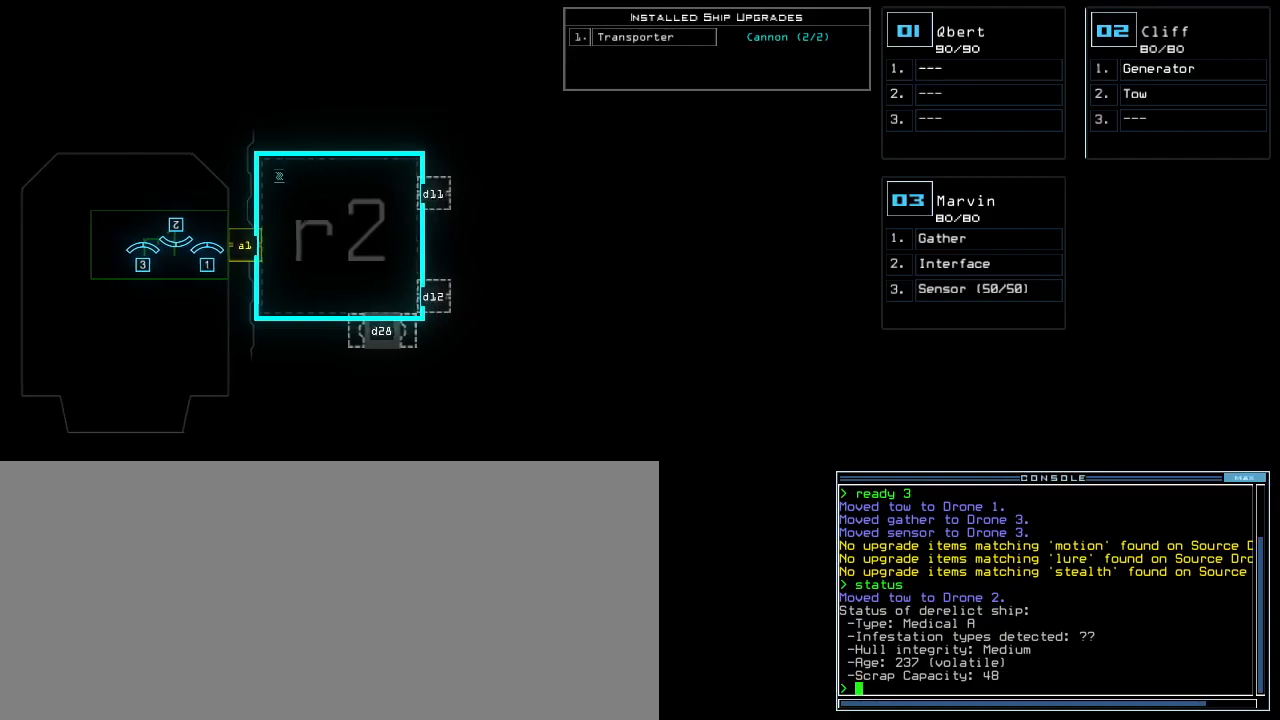
{"keys": ["right"], "events": []}
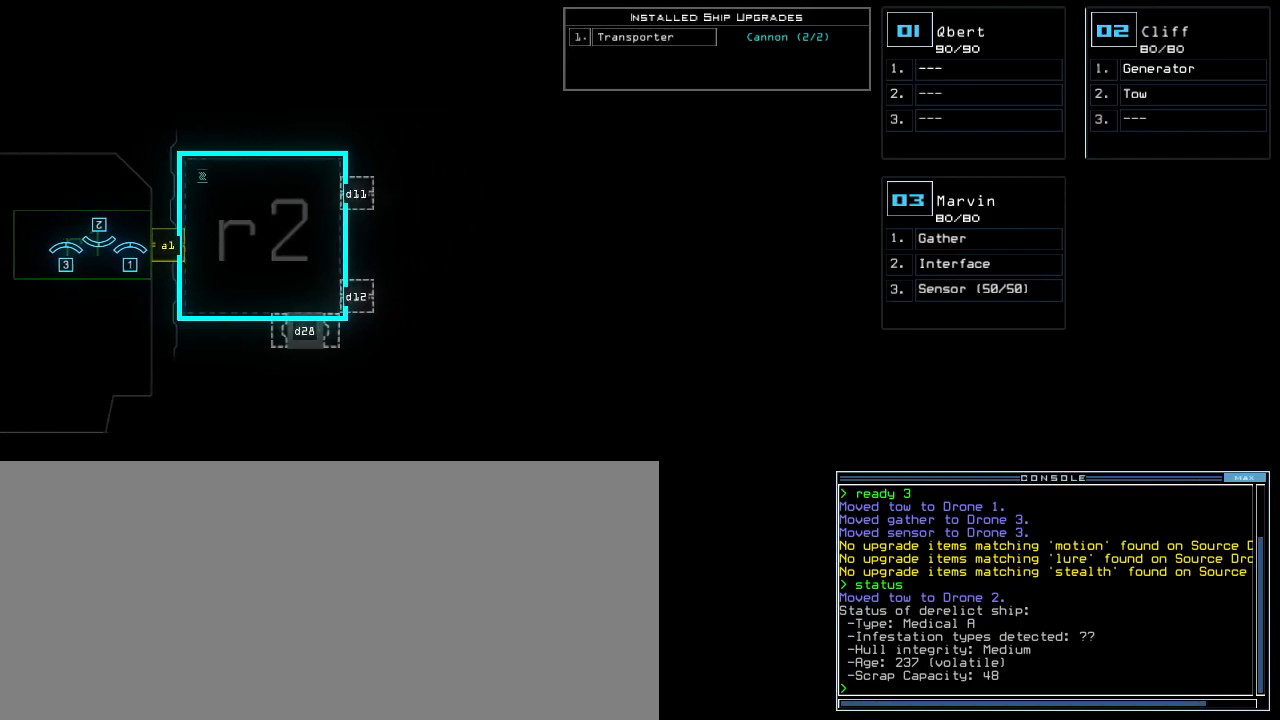
{"keys": ["down"], "events": [[333, "right", "up"], [400, "down", "down"]]}
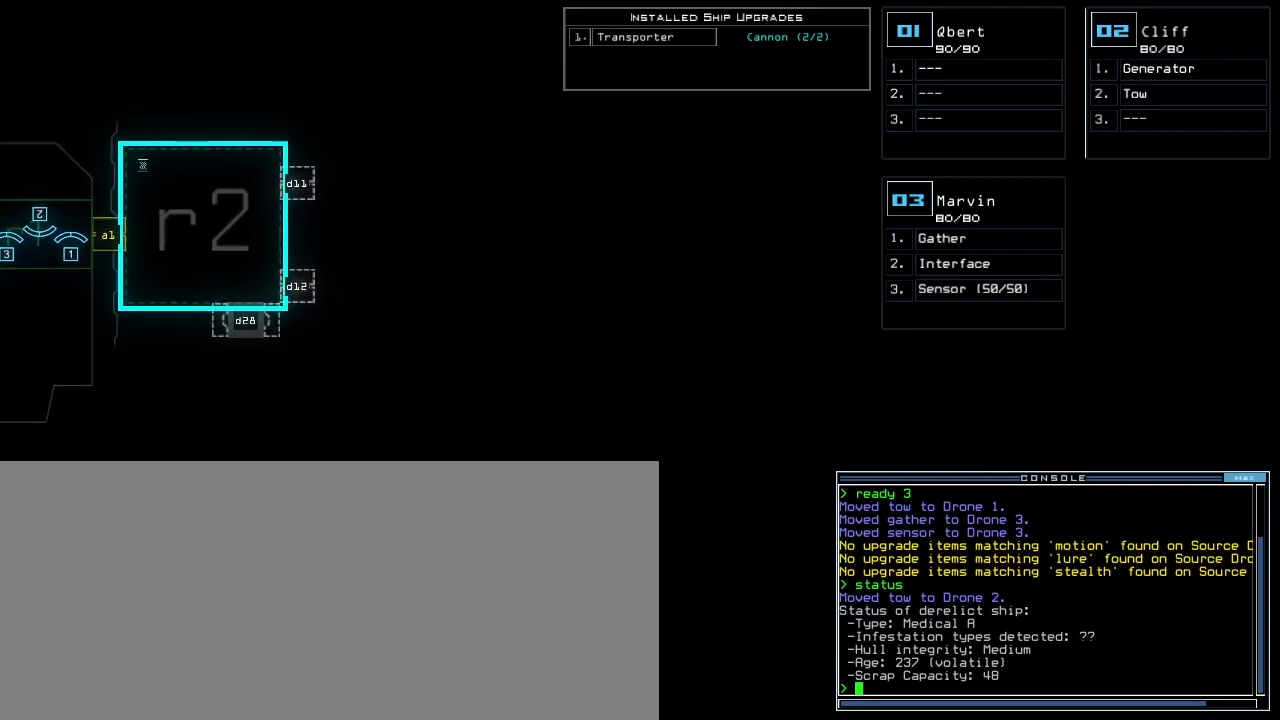
{"keys": ["down"], "events": []}
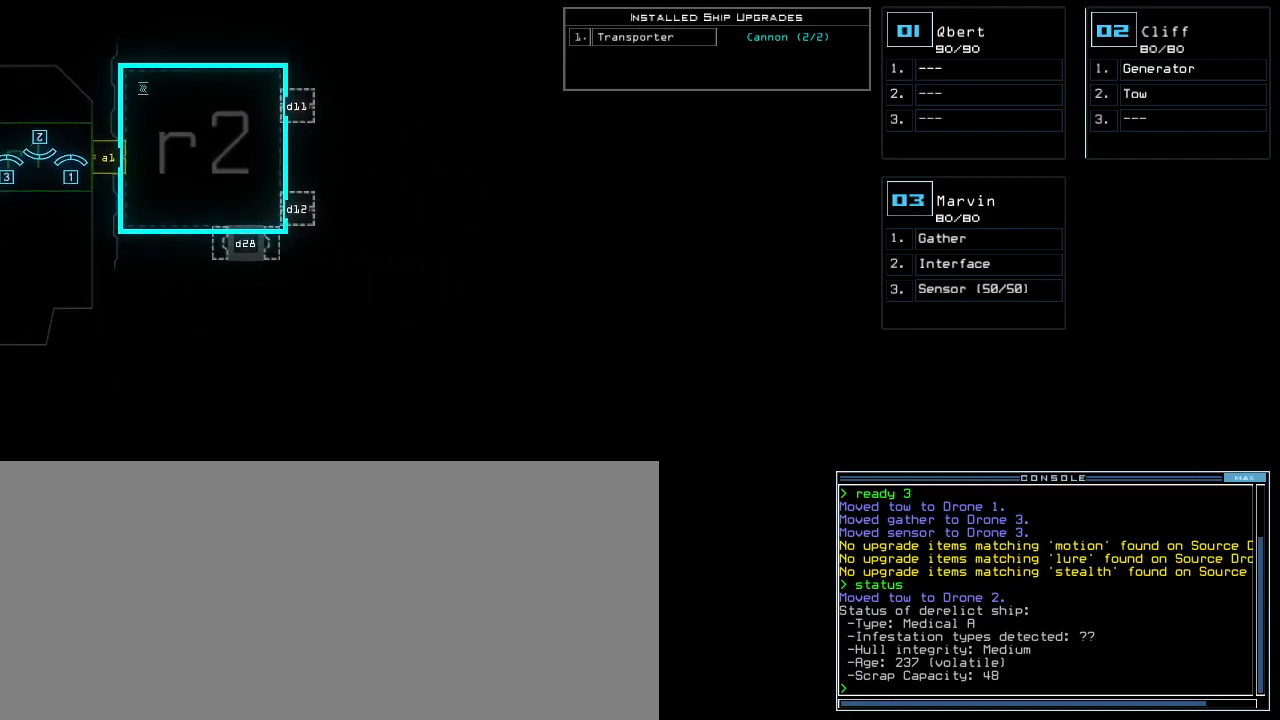
{"keys": [], "events": [[217, "down", "up"]]}
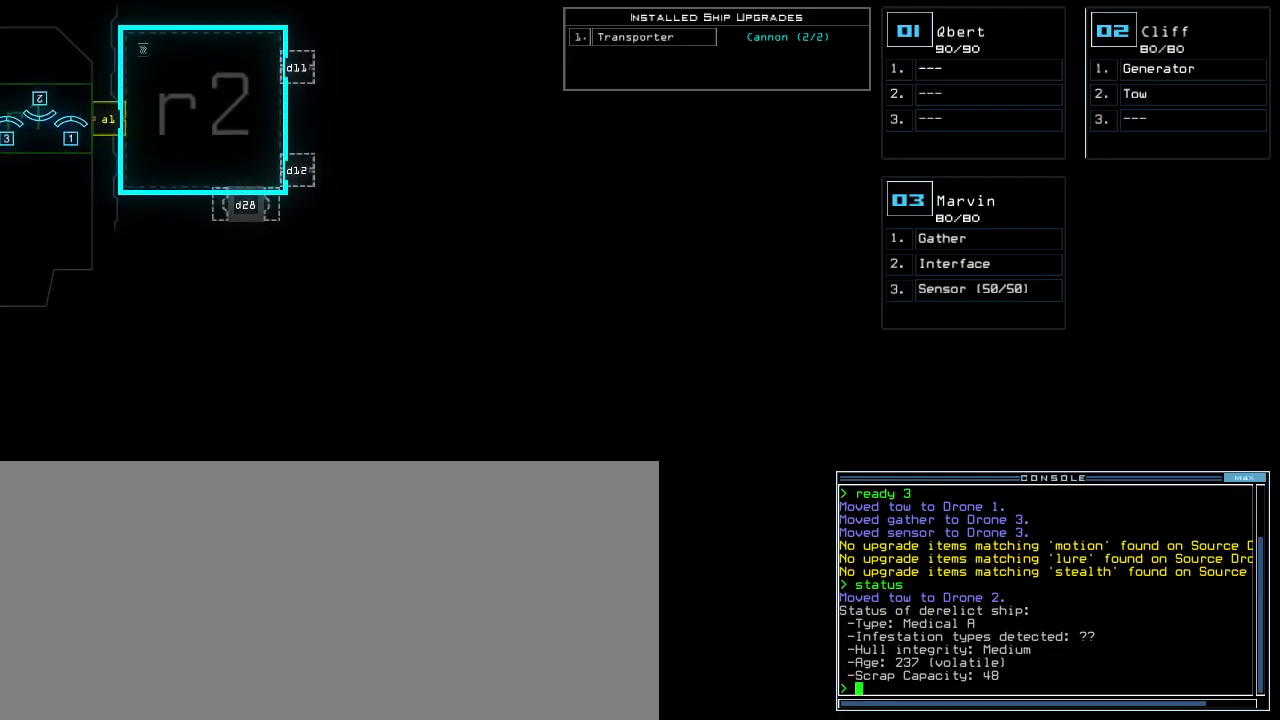
{"keys": ["left"], "events": [[300, "left", "down"]]}
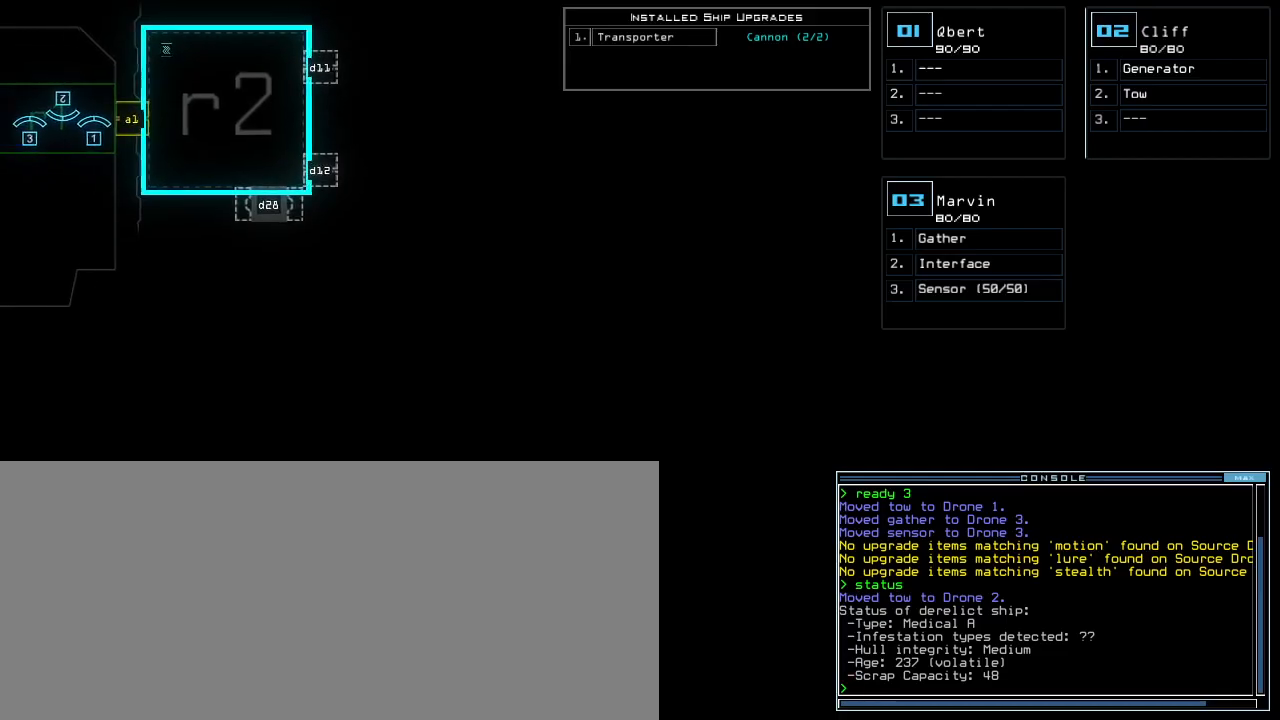
{"keys": [], "events": [[383, "left", "up"]]}
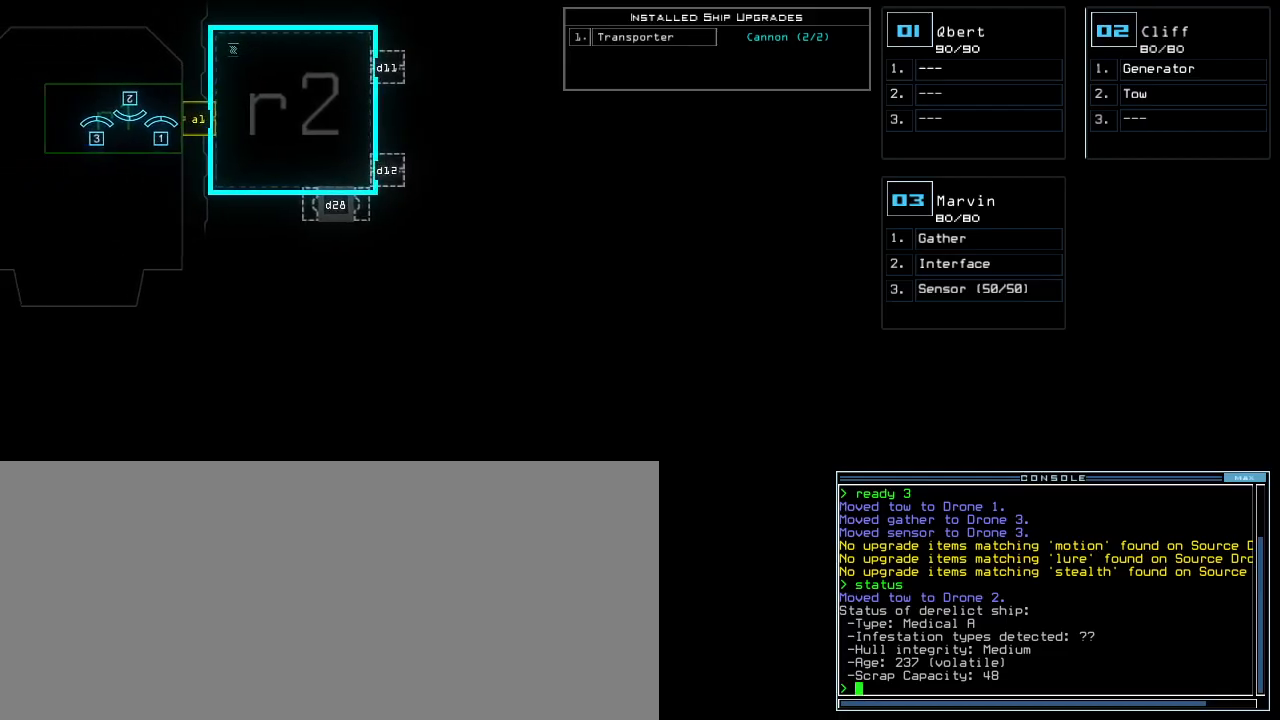
{"keys": ["3", "right"], "events": [[433, "3", "down"], [483, "right", "down"]]}